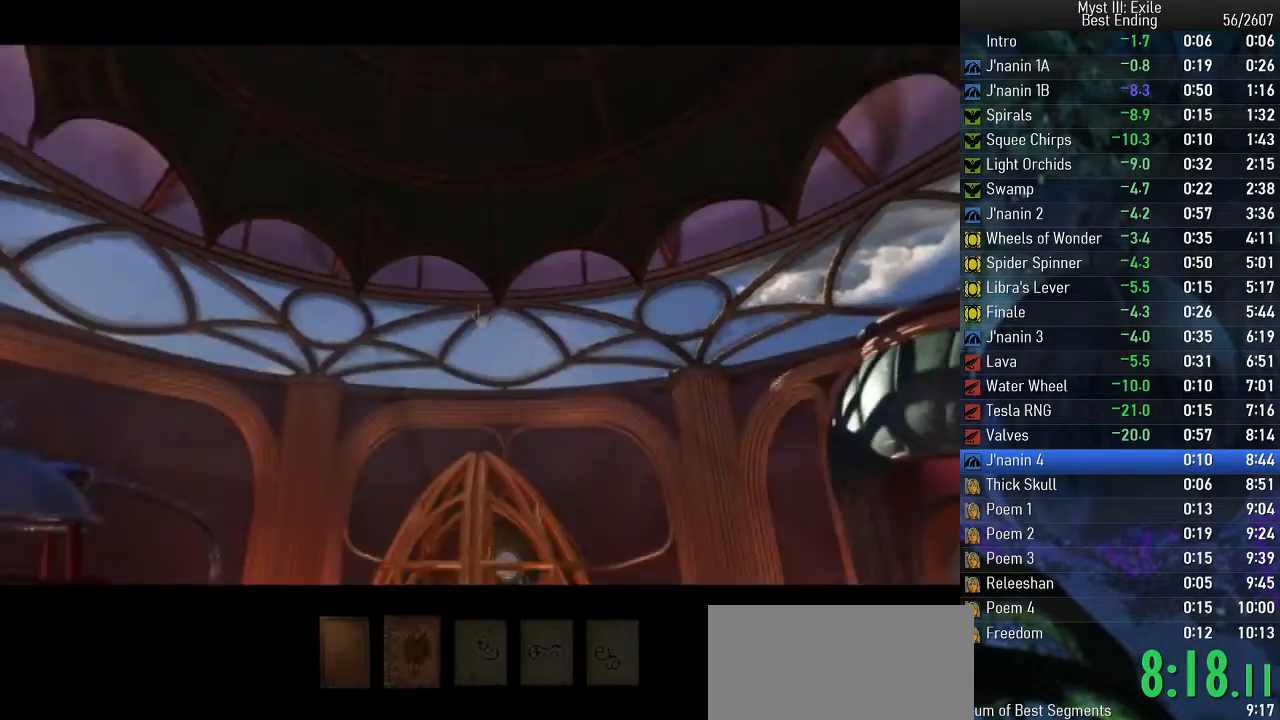
Gameplay with keyboard; each line is a JSON object with the keys held at the frame after it. "events" lists presses ("down") and releases ("up") of "e", "return", "space" and "w" between this image and that frame as [ms after this image, input, new state], when the widget could be followed in between. No other keys are recorded. Mouse input is not recorded.
{"keys": [], "events": [[267, "space", "up"]]}
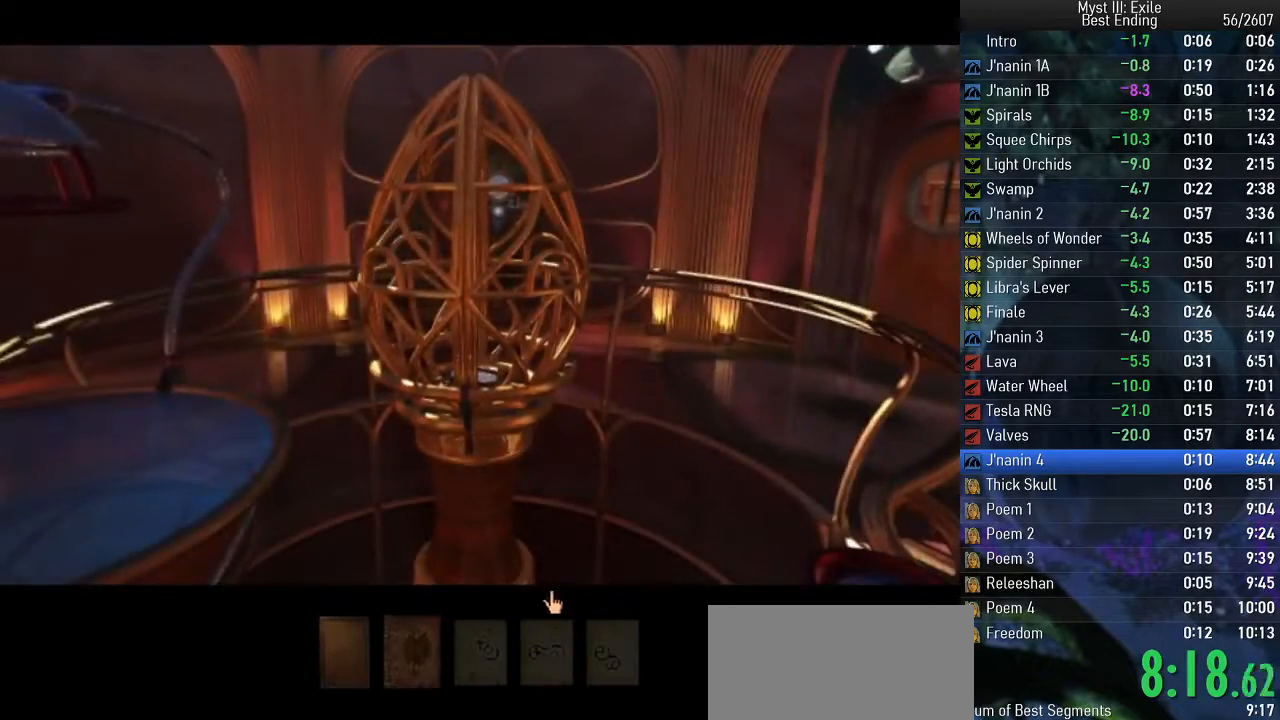
{"keys": ["space"], "events": [[200, "return", "down"], [467, "return", "up"], [500, "space", "down"]]}
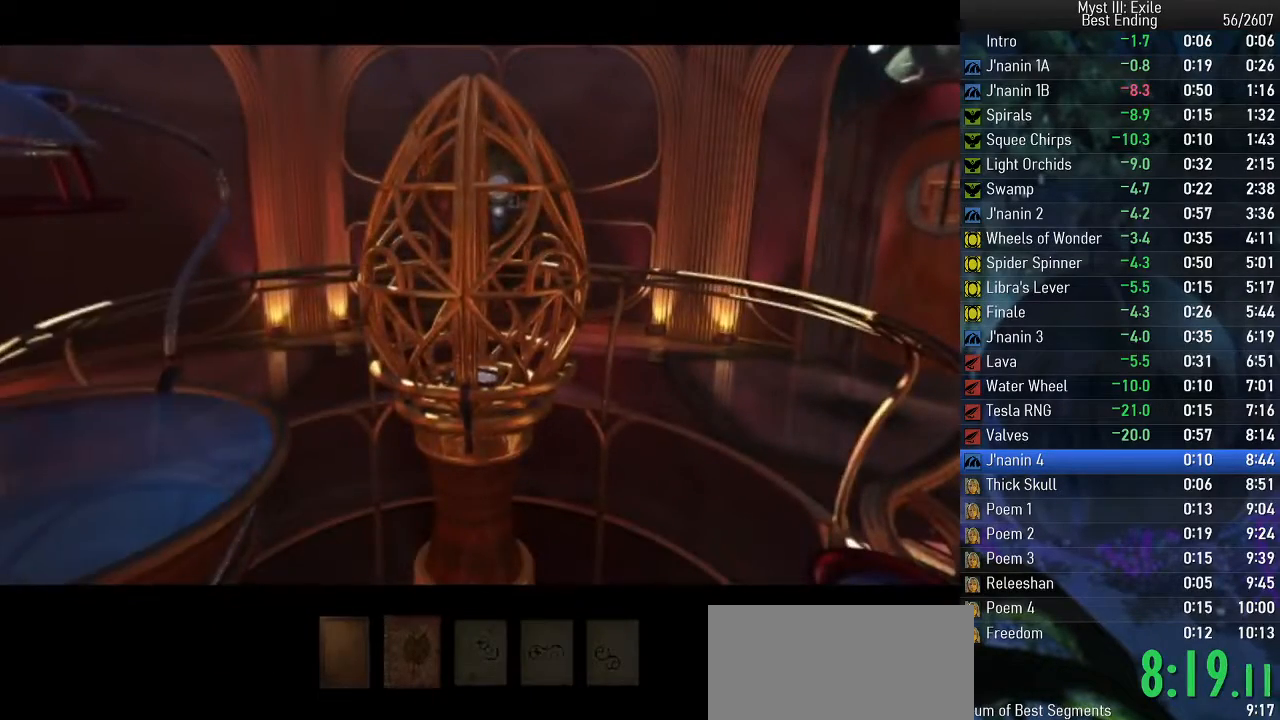
{"keys": ["space"], "events": []}
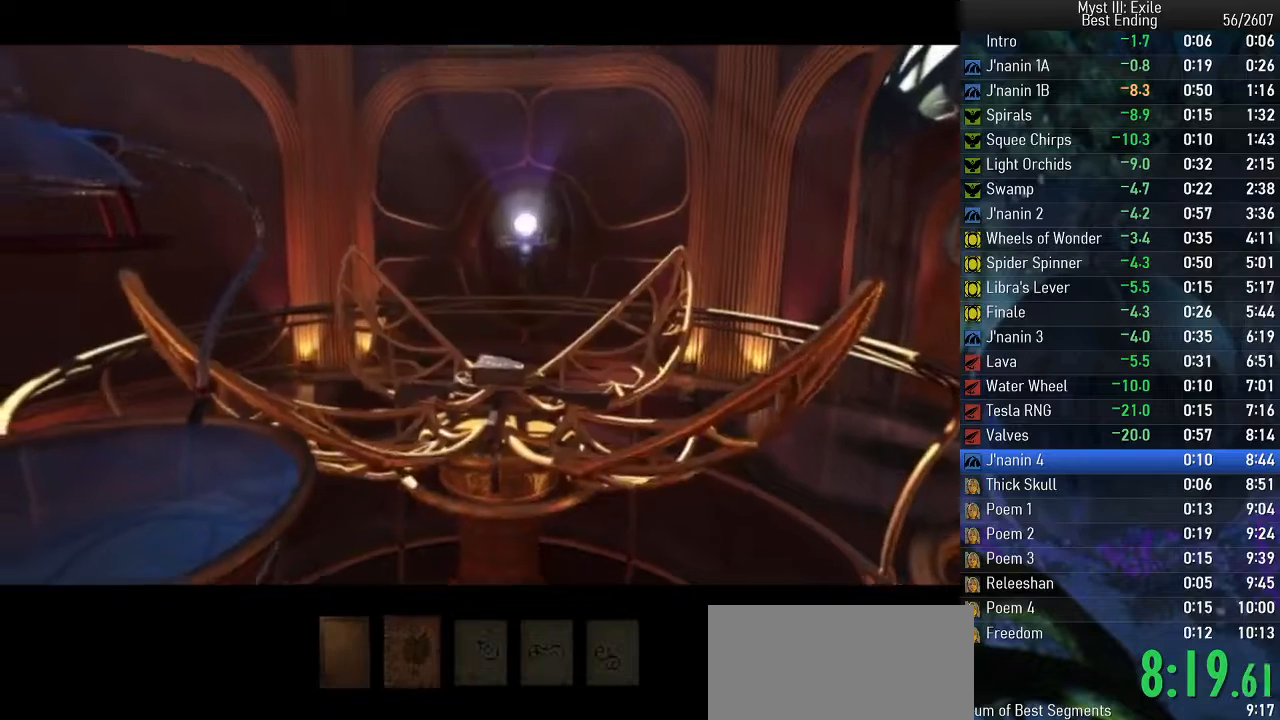
{"keys": ["space"], "events": []}
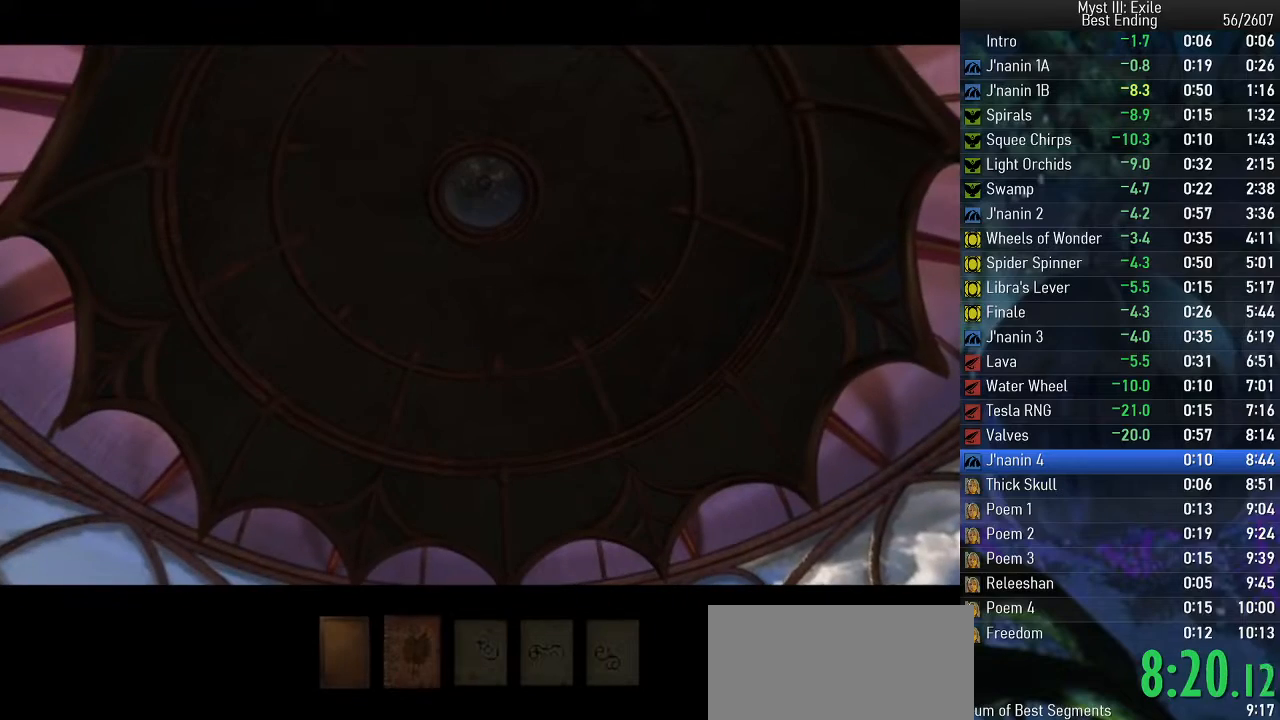
{"keys": ["space"], "events": []}
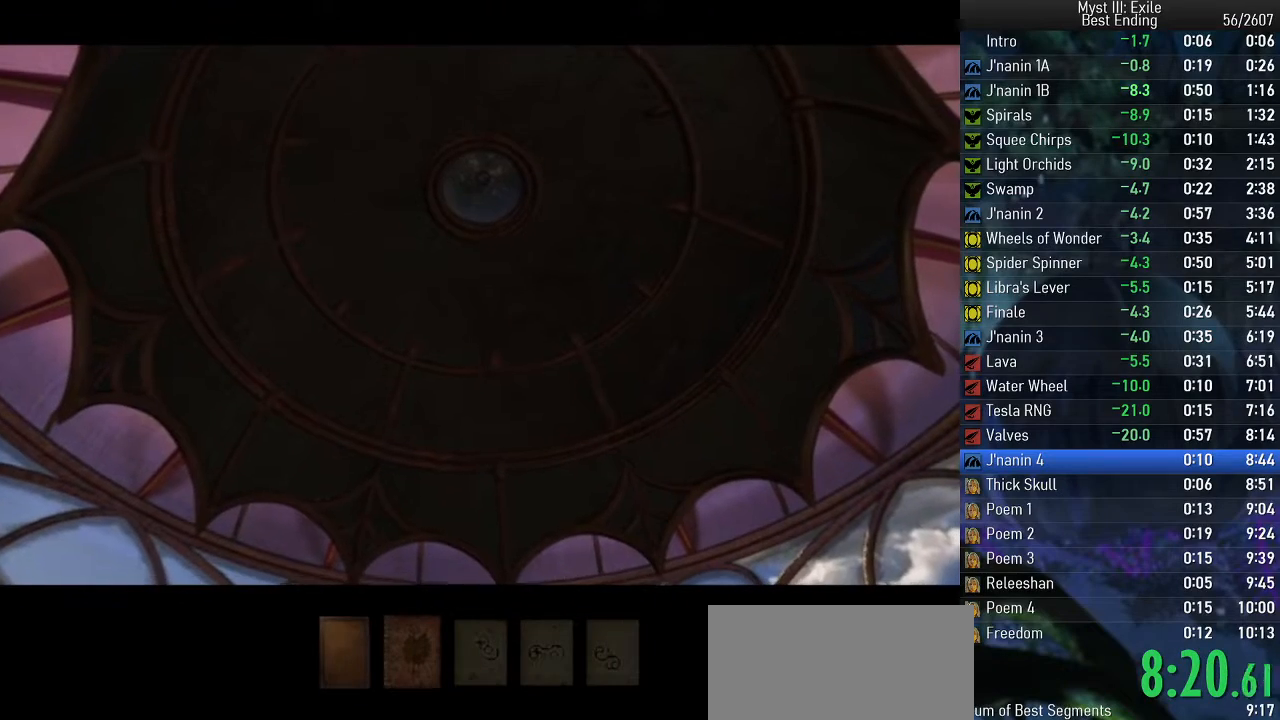
{"keys": ["space"], "events": []}
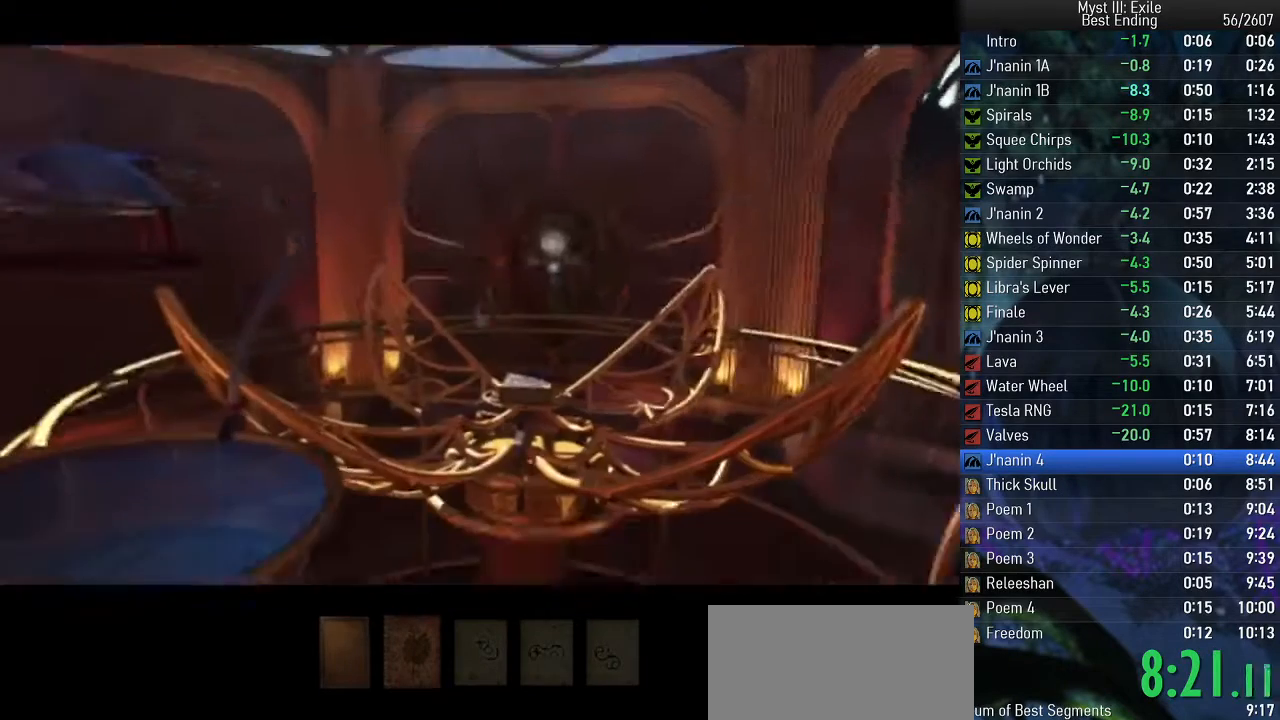
{"keys": [], "events": [[200, "space", "up"]]}
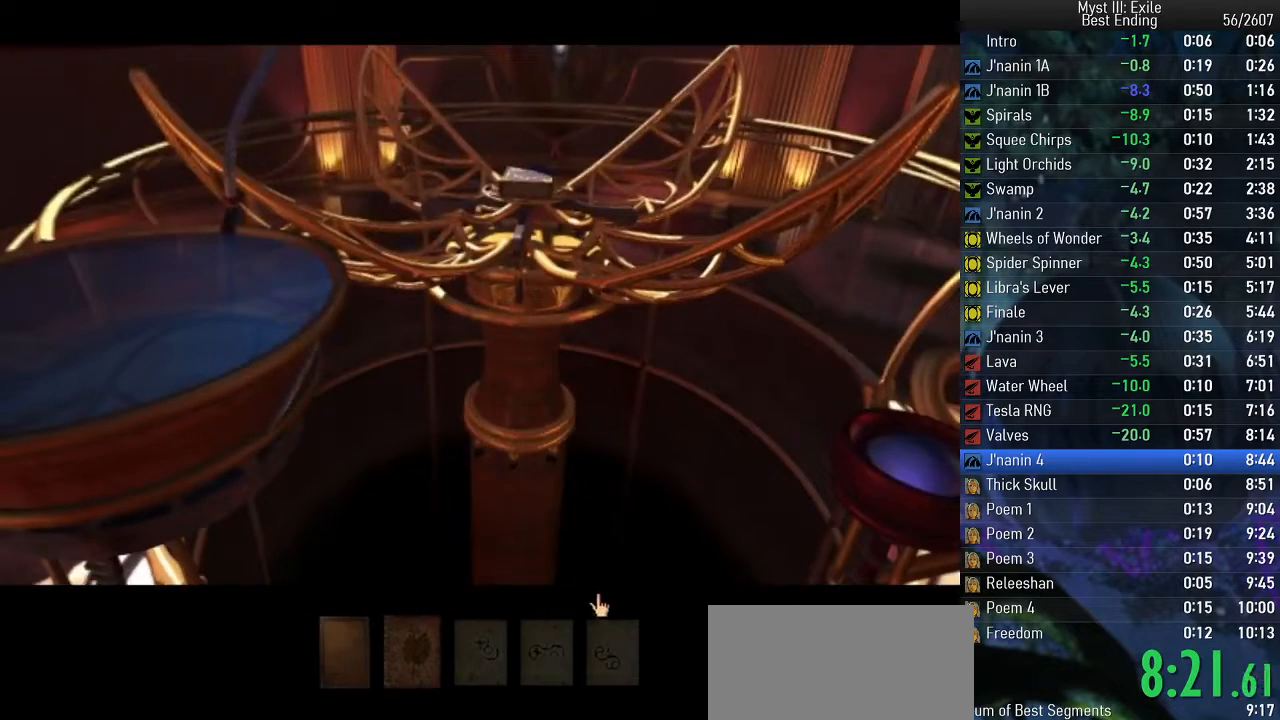
{"keys": [], "events": [[167, "return", "down"], [433, "return", "up"]]}
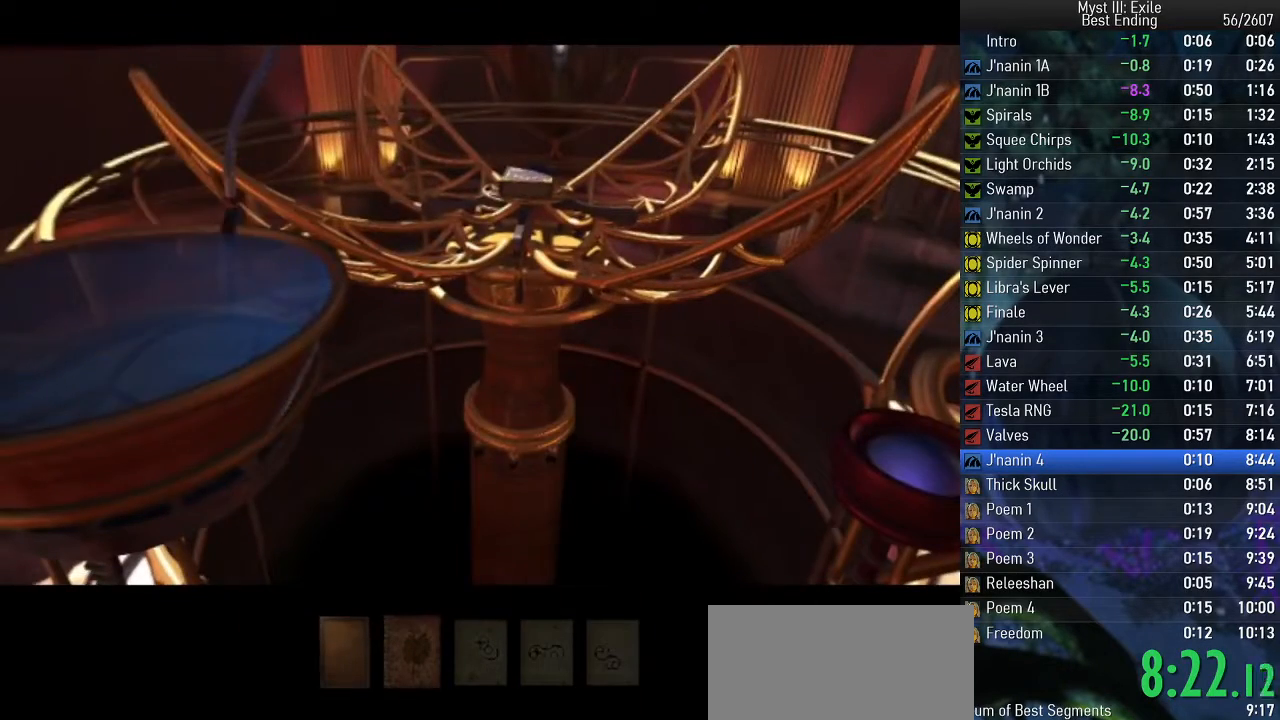
{"keys": ["space"], "events": [[17, "space", "down"]]}
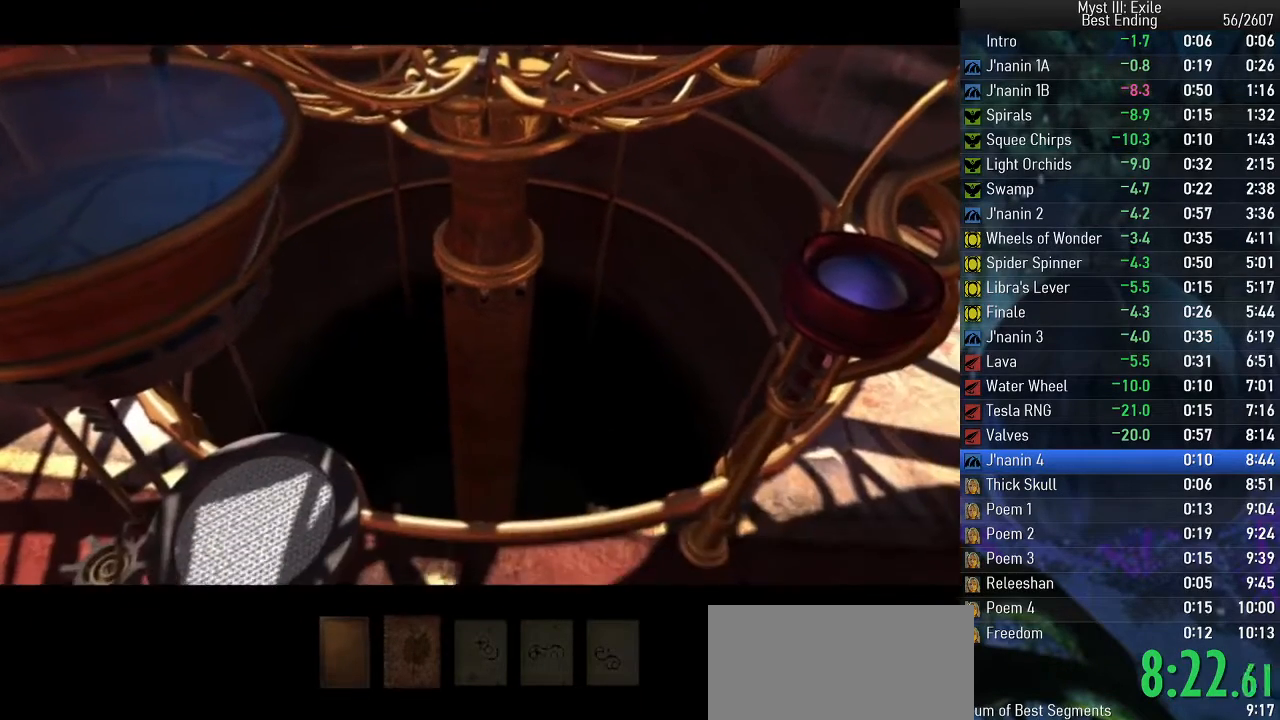
{"keys": ["space"], "events": []}
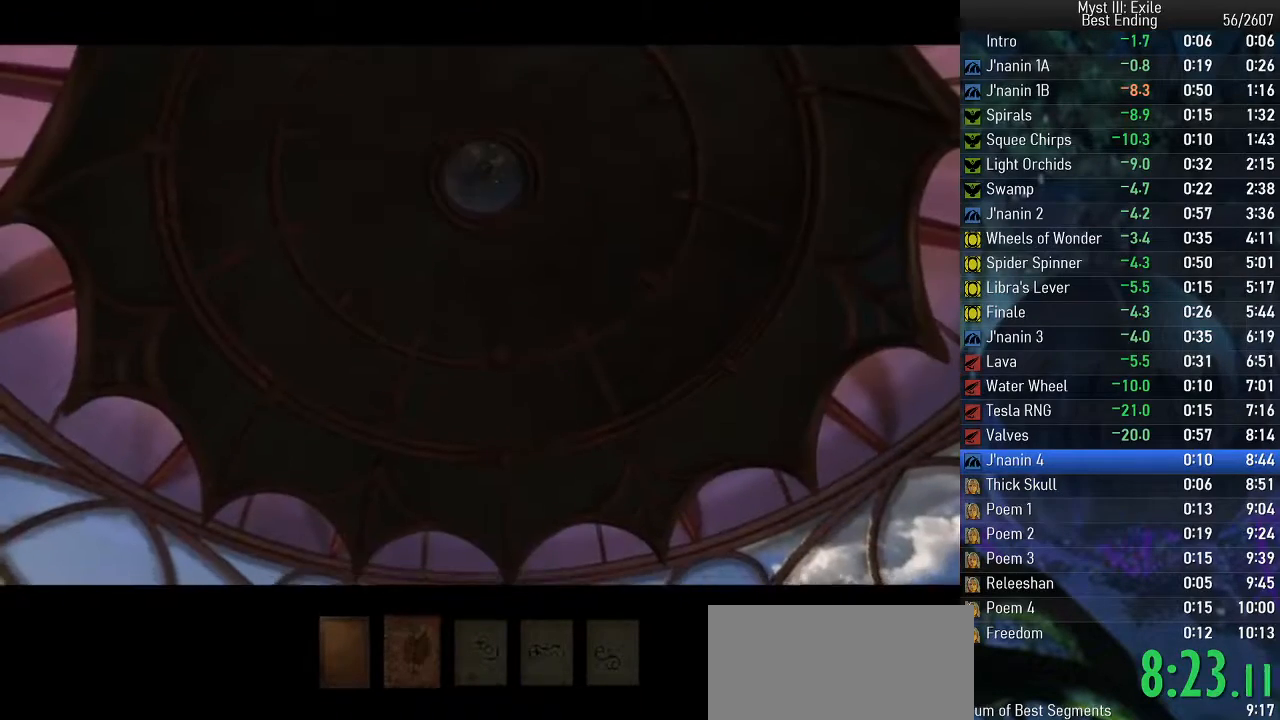
{"keys": ["space", "w"], "events": [[200, "w", "down"]]}
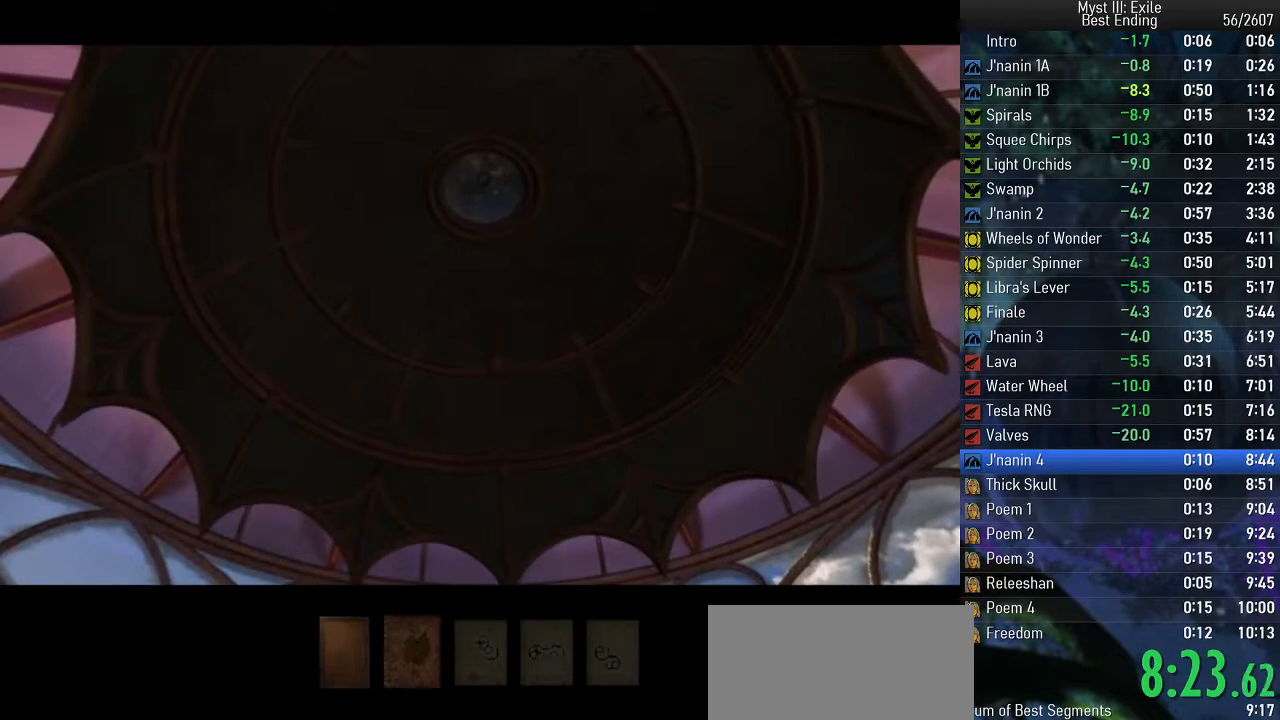
{"keys": ["space", "w"], "events": []}
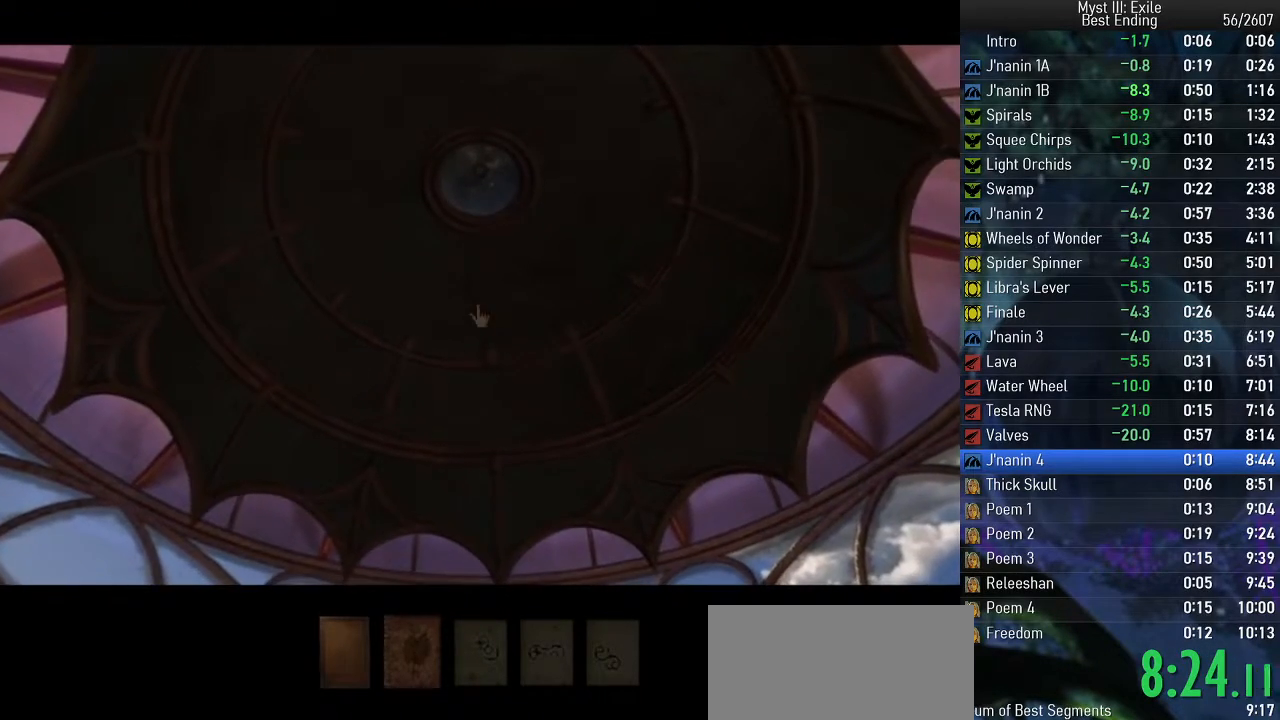
{"keys": ["space"], "events": [[317, "w", "up"]]}
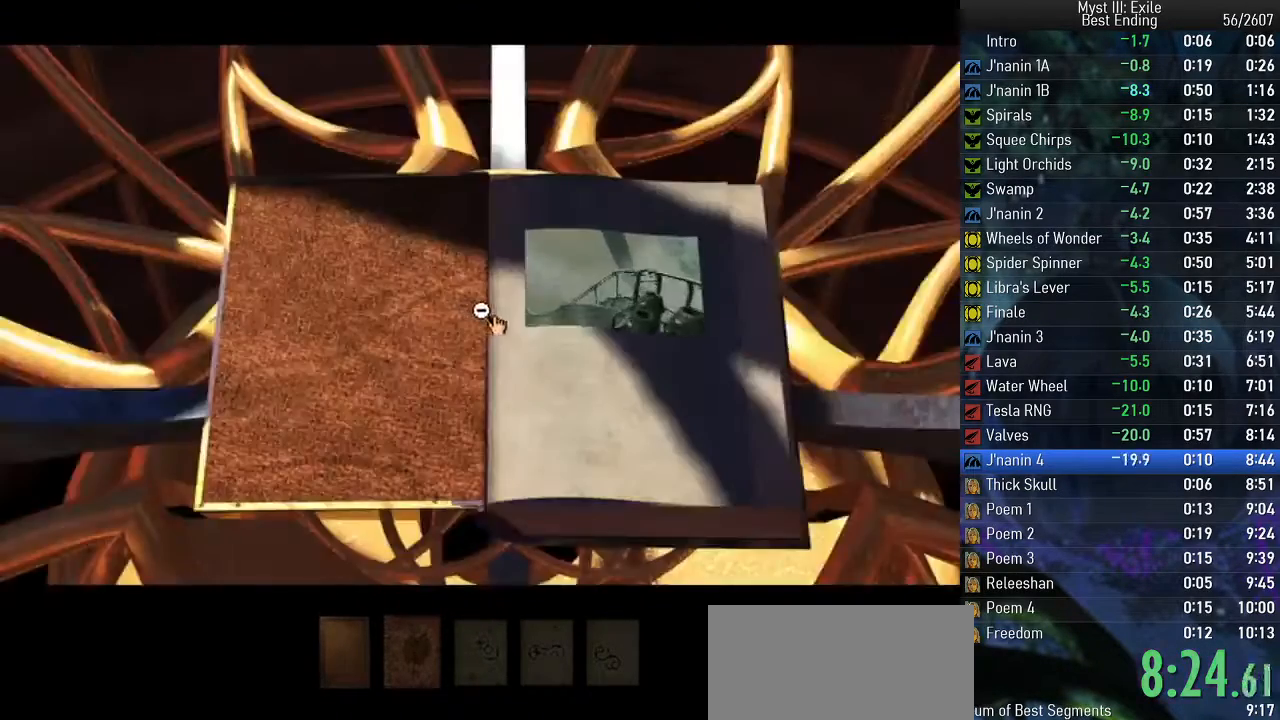
{"keys": ["space", "w"], "events": [[233, "return", "down"], [300, "return", "up"], [417, "w", "down"]]}
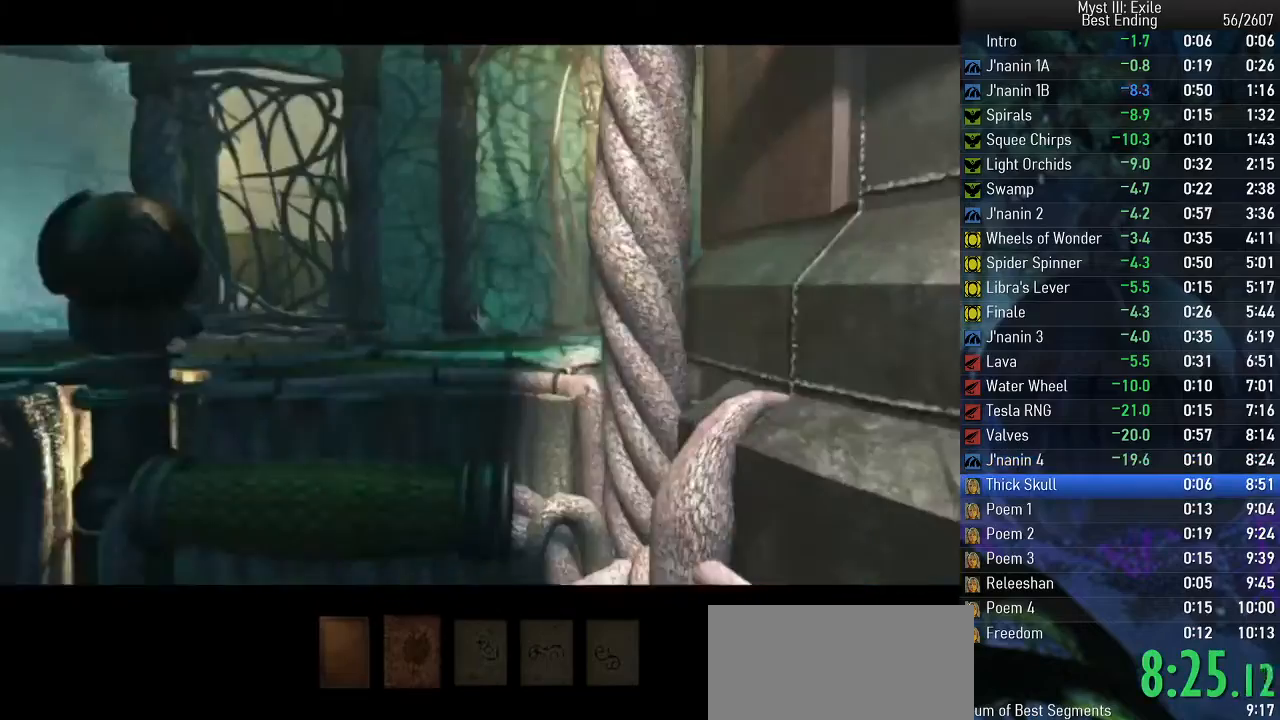
{"keys": ["space", "w"], "events": []}
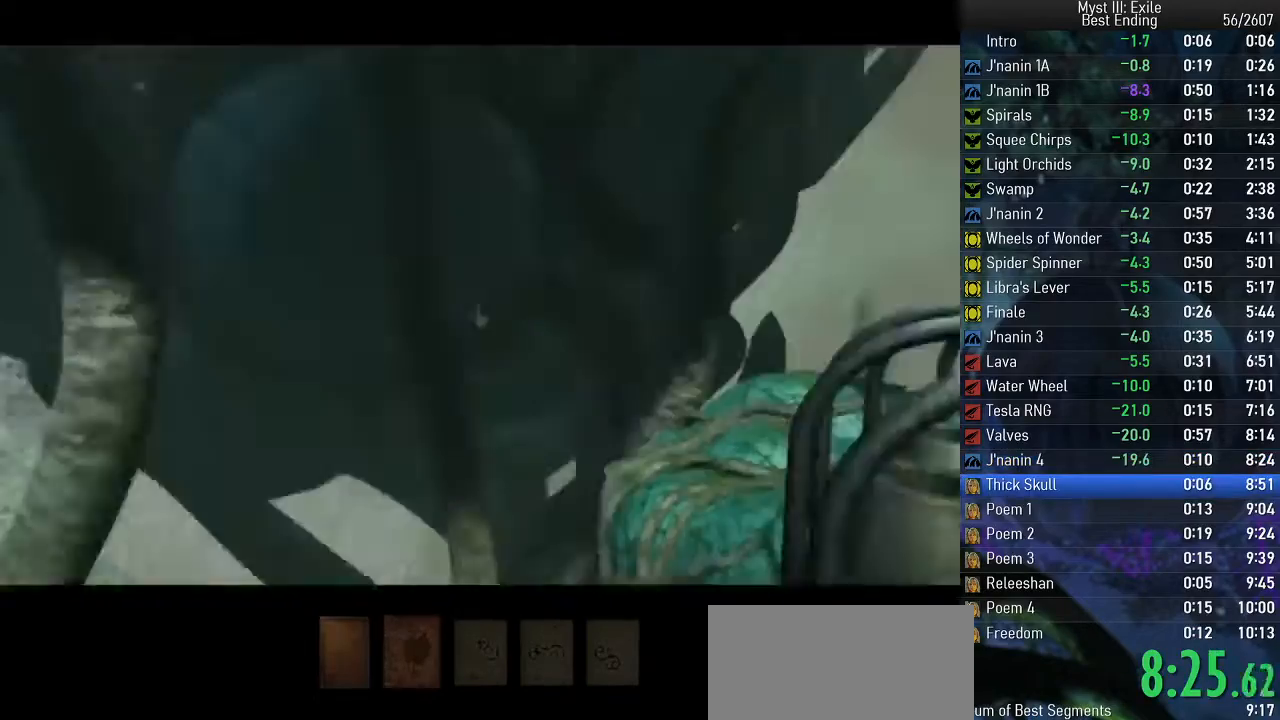
{"keys": ["space"], "events": [[500, "w", "up"]]}
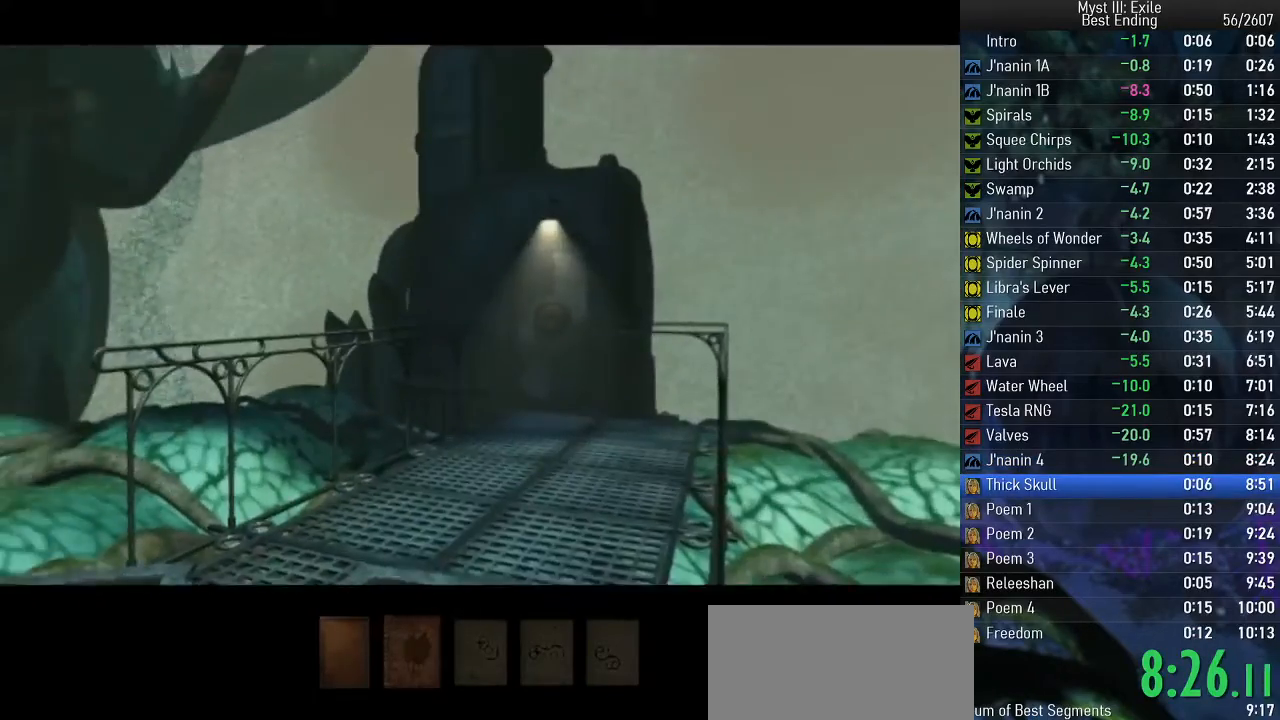
{"keys": ["space"], "events": []}
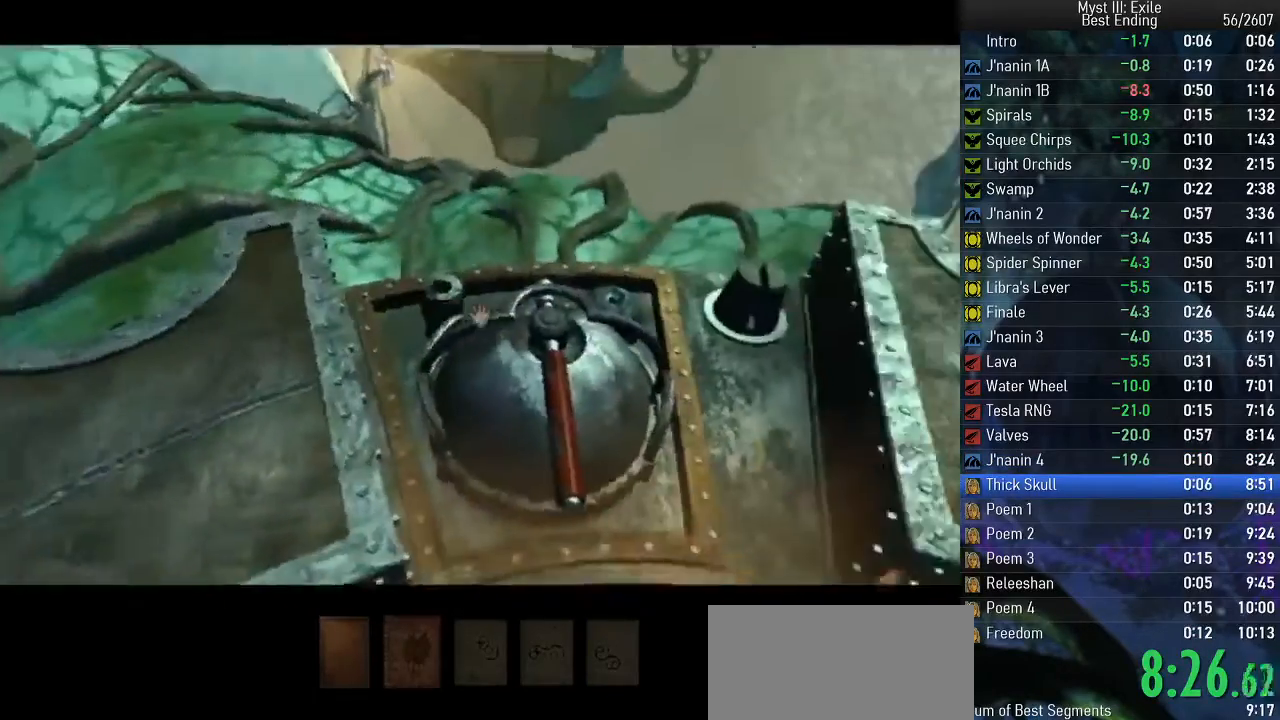
{"keys": ["space", "w"], "events": [[133, "return", "down"], [200, "return", "up"], [450, "w", "down"]]}
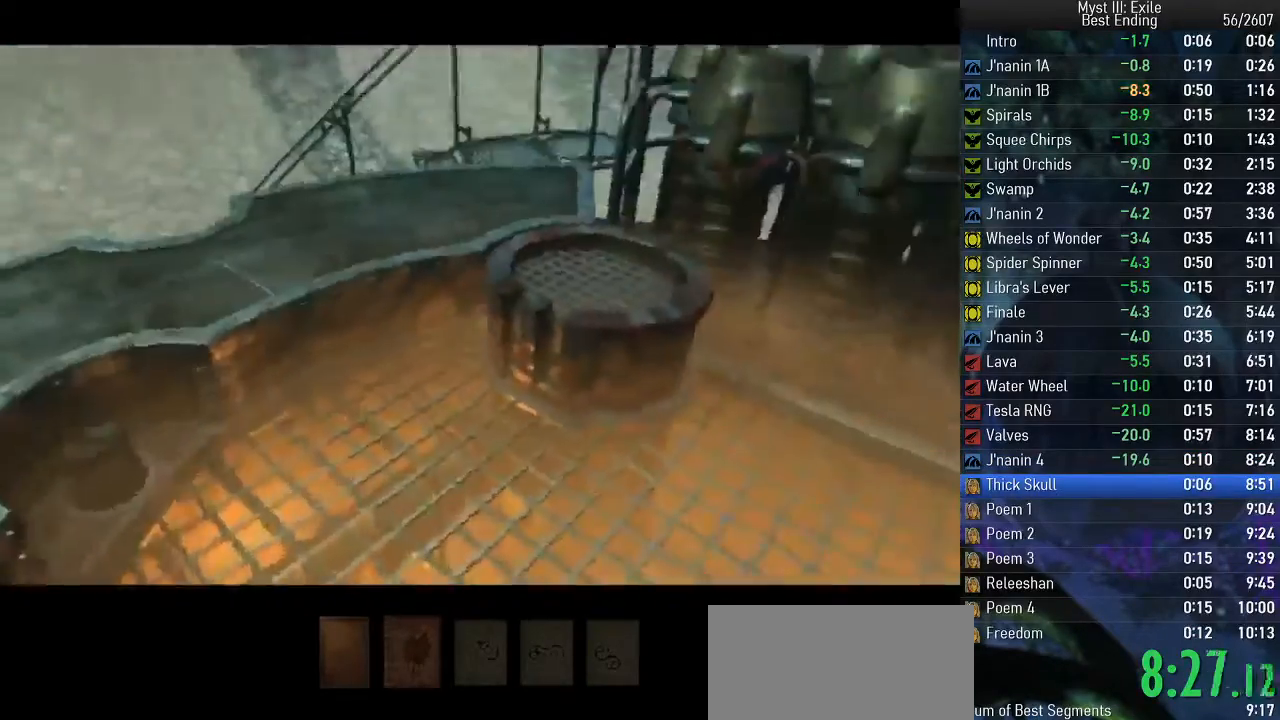
{"keys": ["space", "w"], "events": []}
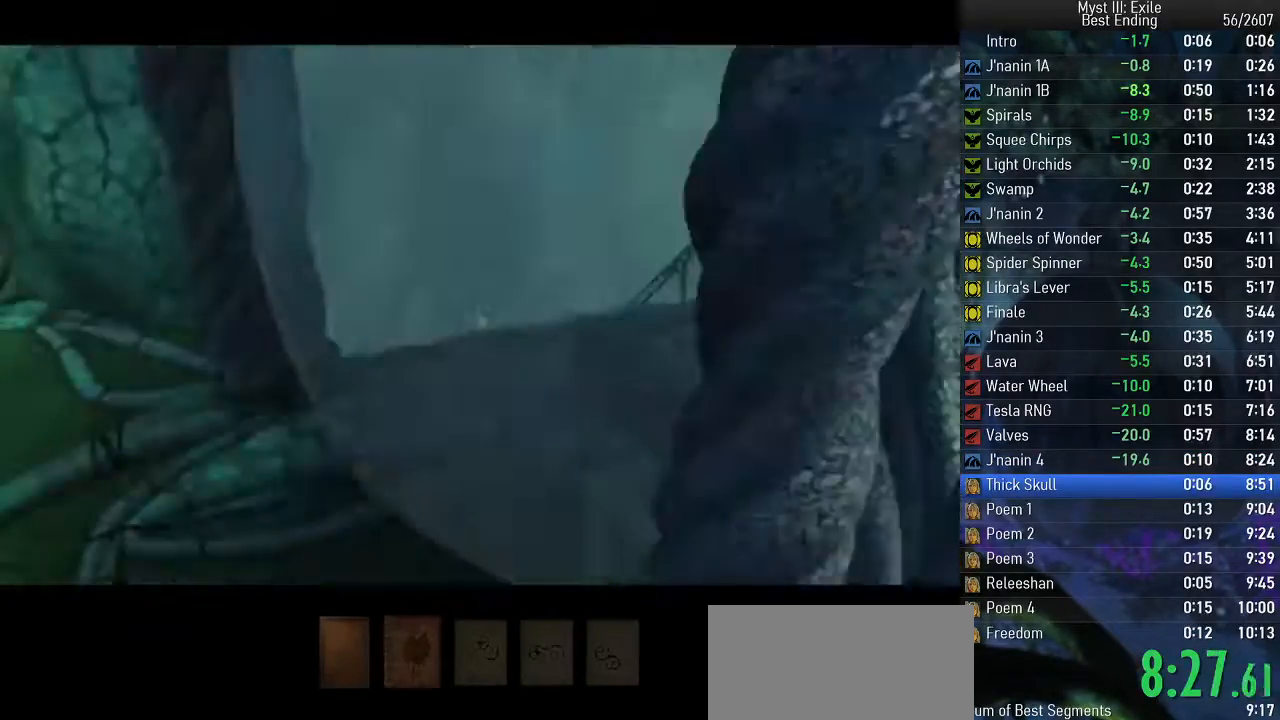
{"keys": ["return", "space"], "events": [[267, "w", "up"], [483, "return", "down"]]}
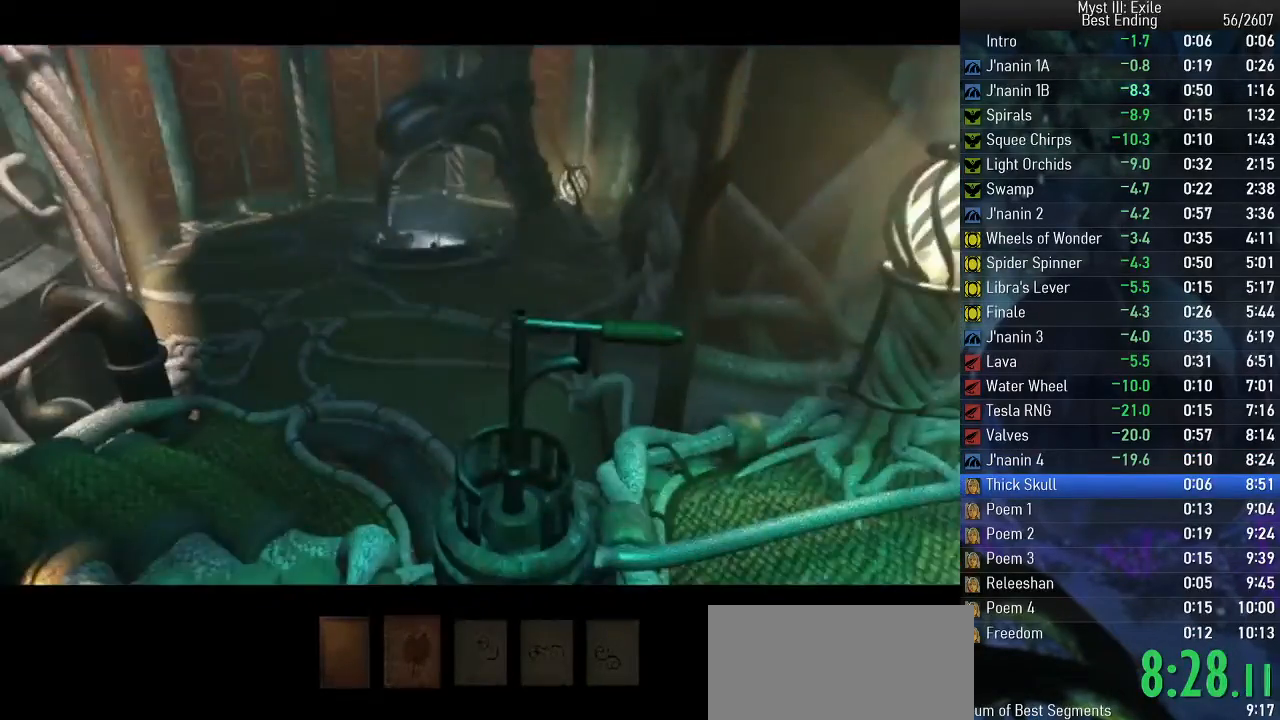
{"keys": ["space"], "events": [[83, "return", "up"]]}
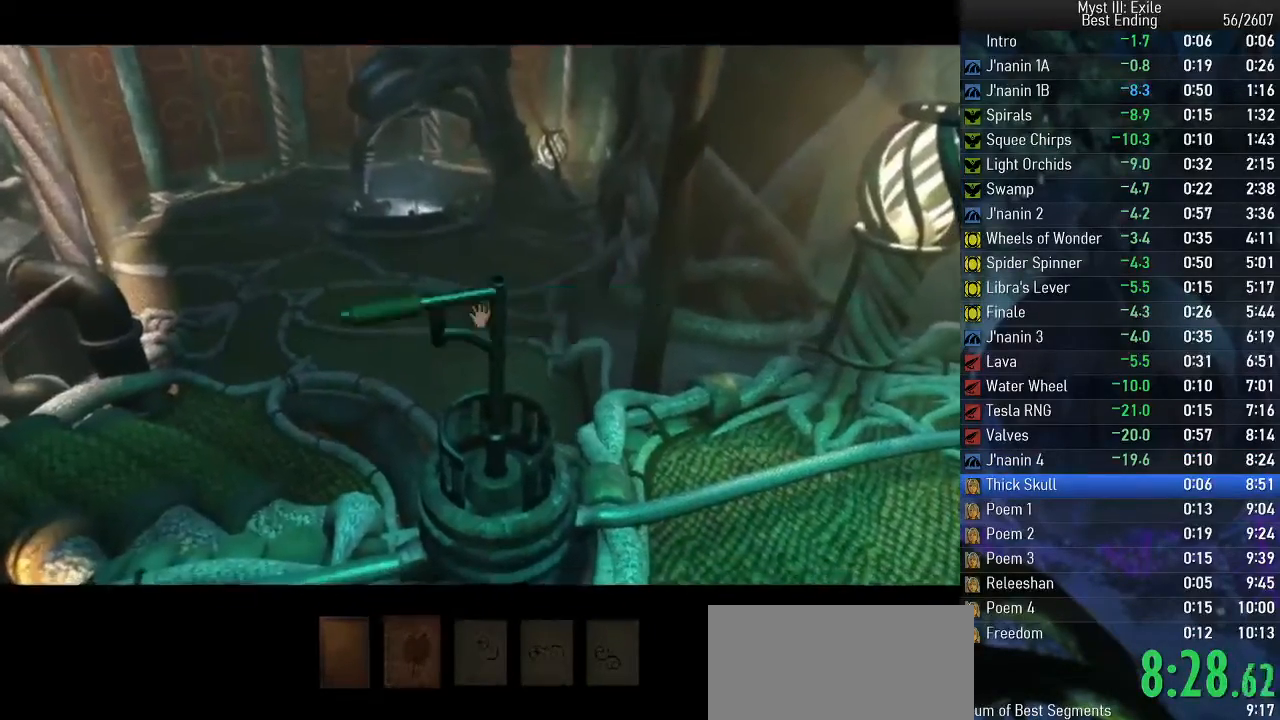
{"keys": ["space"], "events": [[167, "return", "down"], [233, "return", "up"]]}
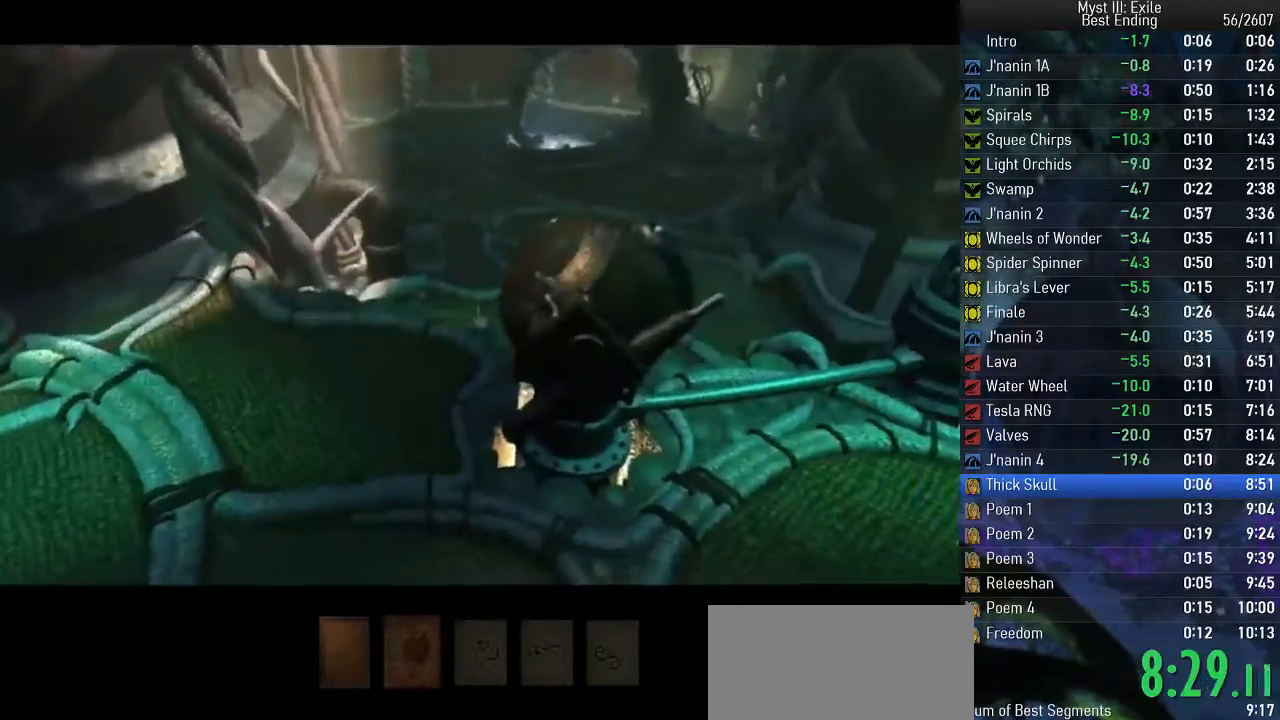
{"keys": ["e", "space"], "events": [[267, "return", "down"], [333, "return", "up"], [400, "return", "down"], [467, "e", "down"], [467, "return", "up"]]}
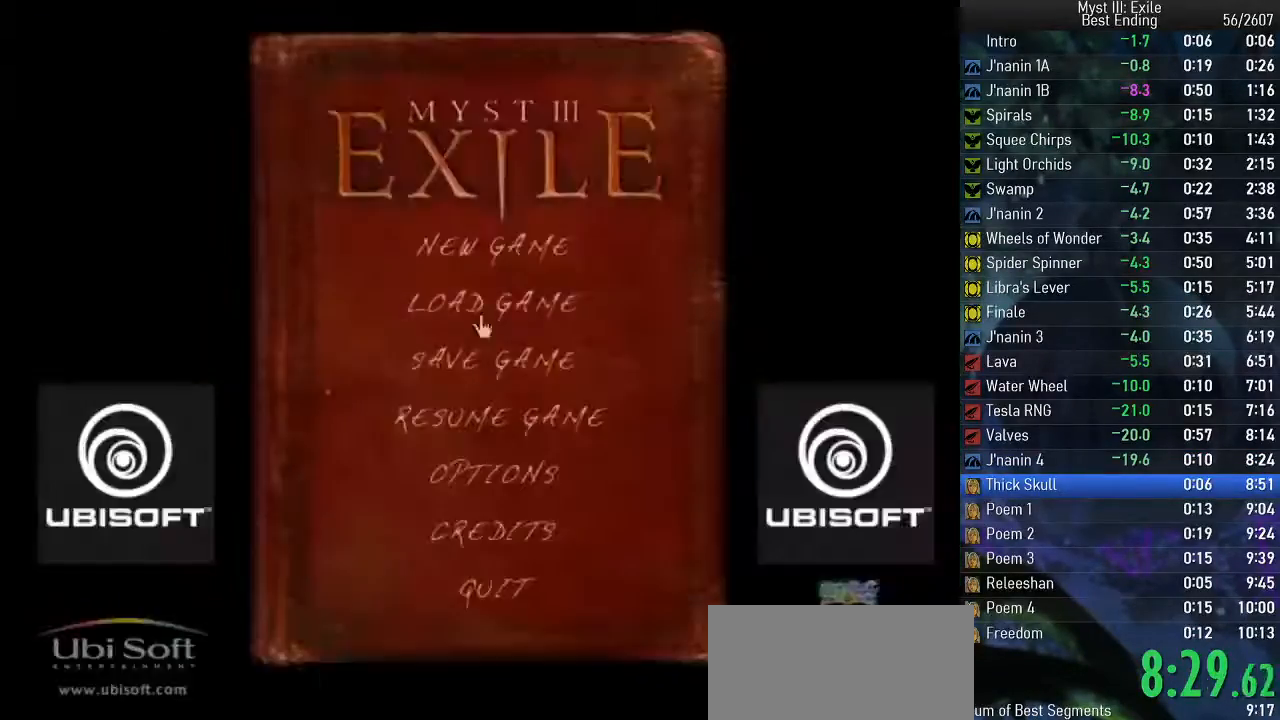
{"keys": ["space"], "events": [[17, "e", "up"], [83, "e", "down"], [167, "e", "up"], [283, "return", "down"], [450, "return", "up"]]}
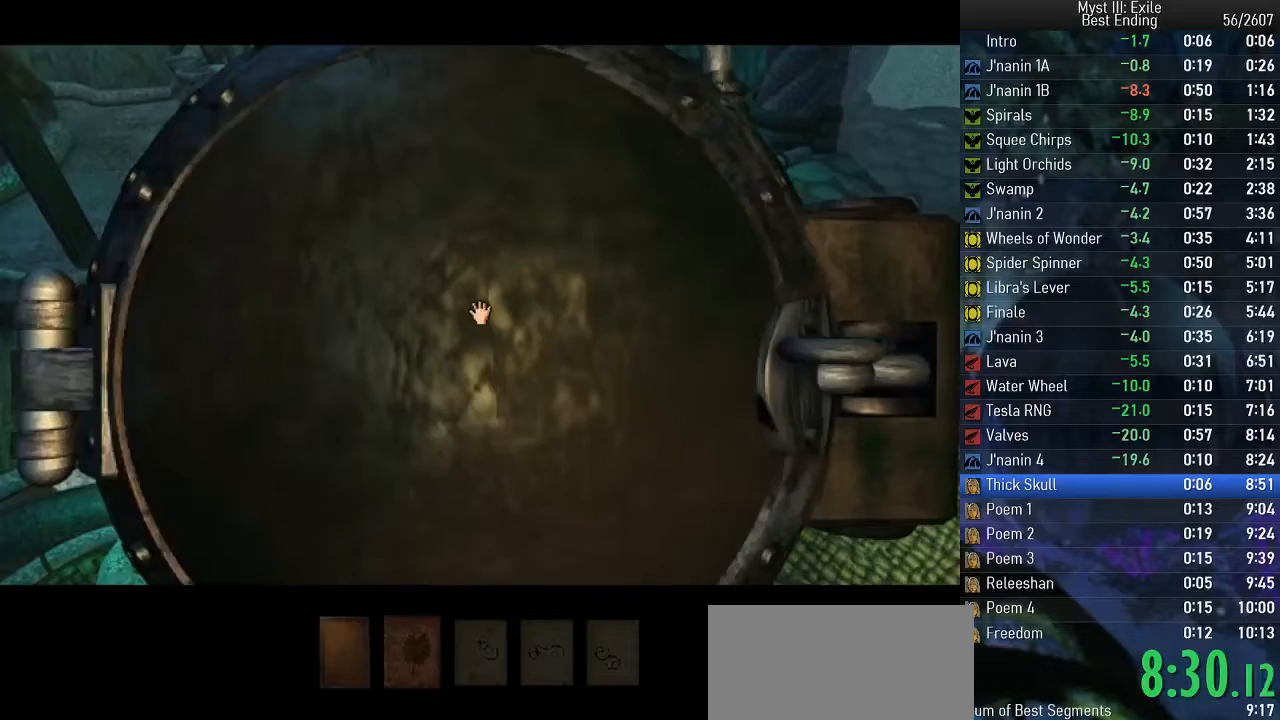
{"keys": ["space"], "events": [[33, "return", "down"], [117, "return", "up"], [167, "return", "down"], [250, "return", "up"]]}
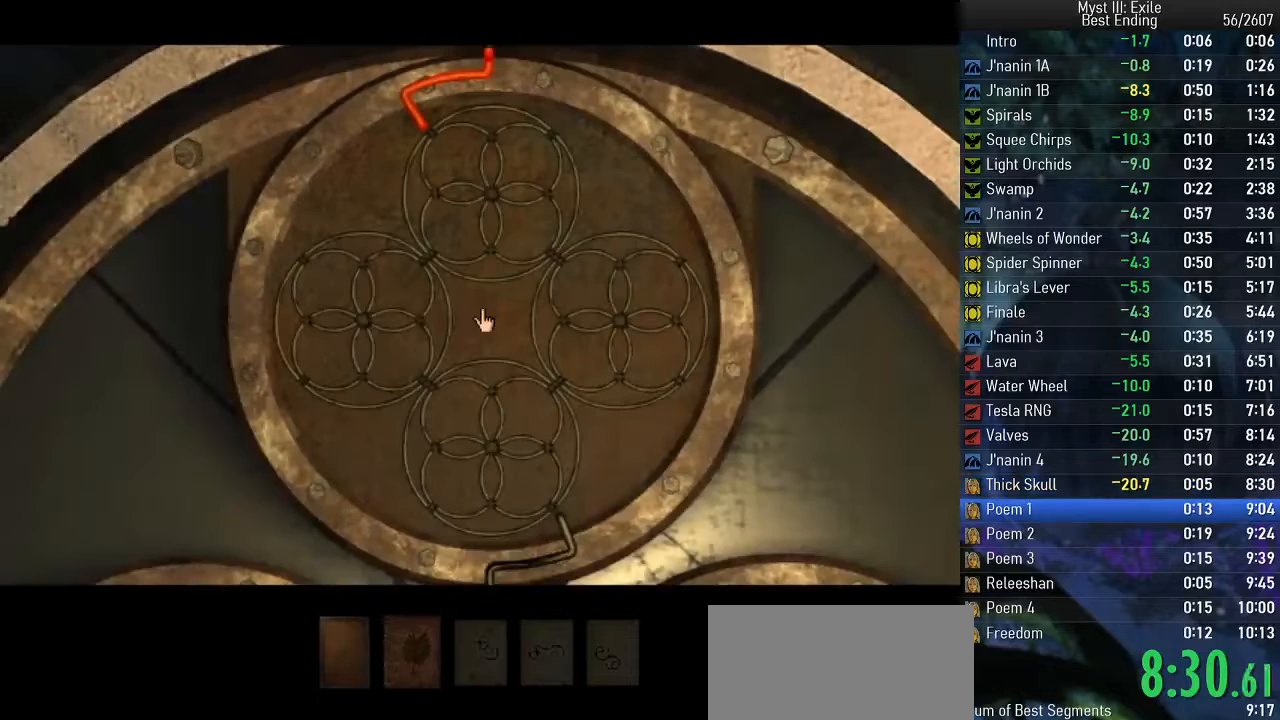
{"keys": ["space"], "events": []}
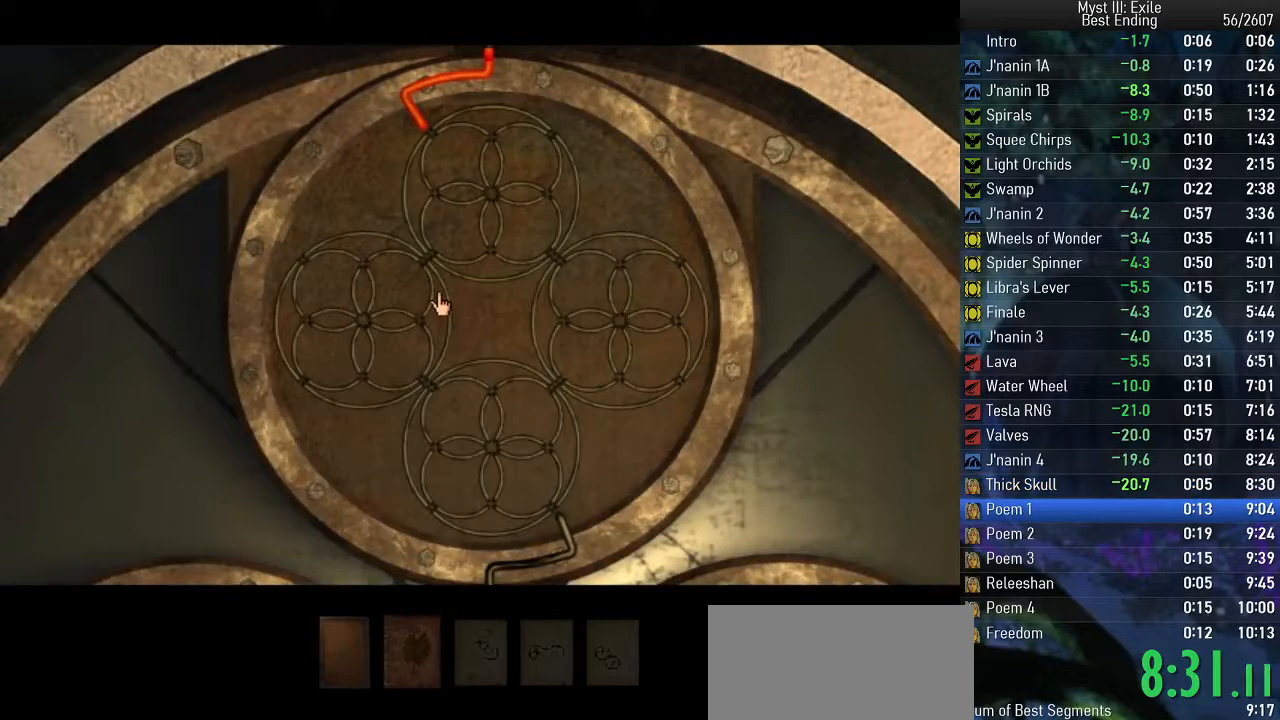
{"keys": ["space"], "events": [[133, "return", "down"], [167, "return", "up"], [450, "return", "down"], [500, "return", "up"]]}
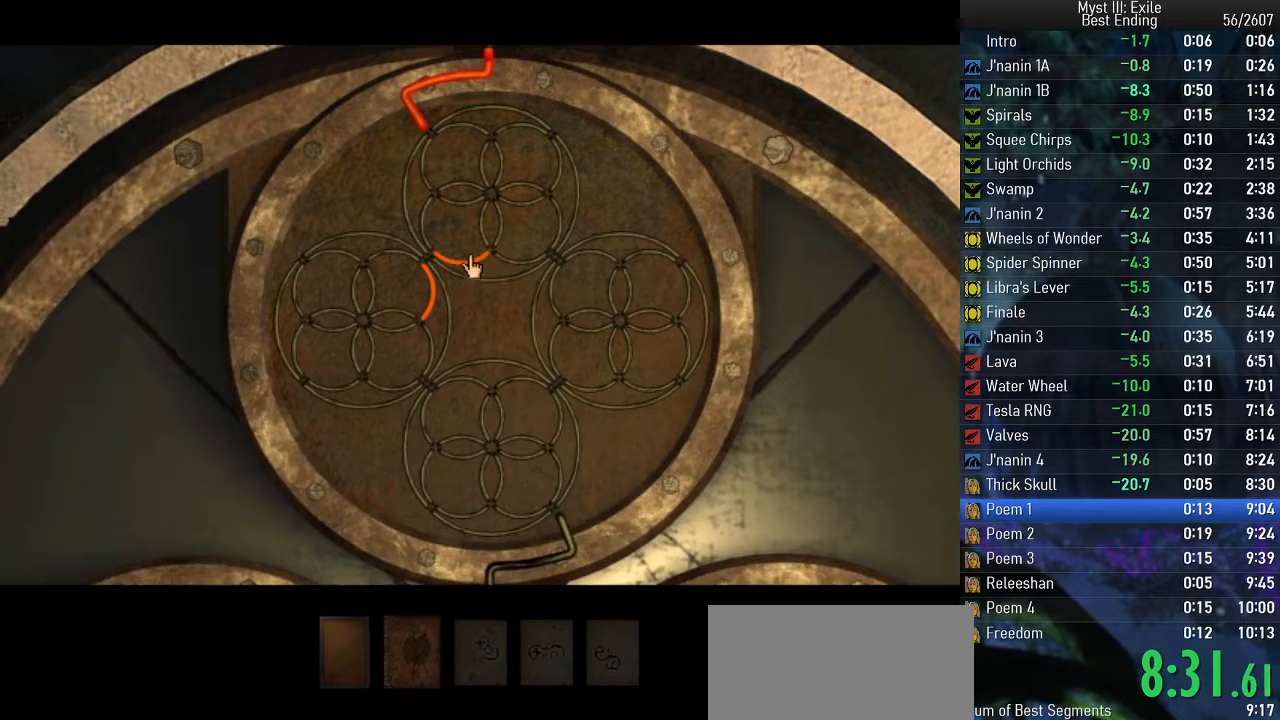
{"keys": ["space"], "events": [[367, "return", "down"], [433, "return", "up"]]}
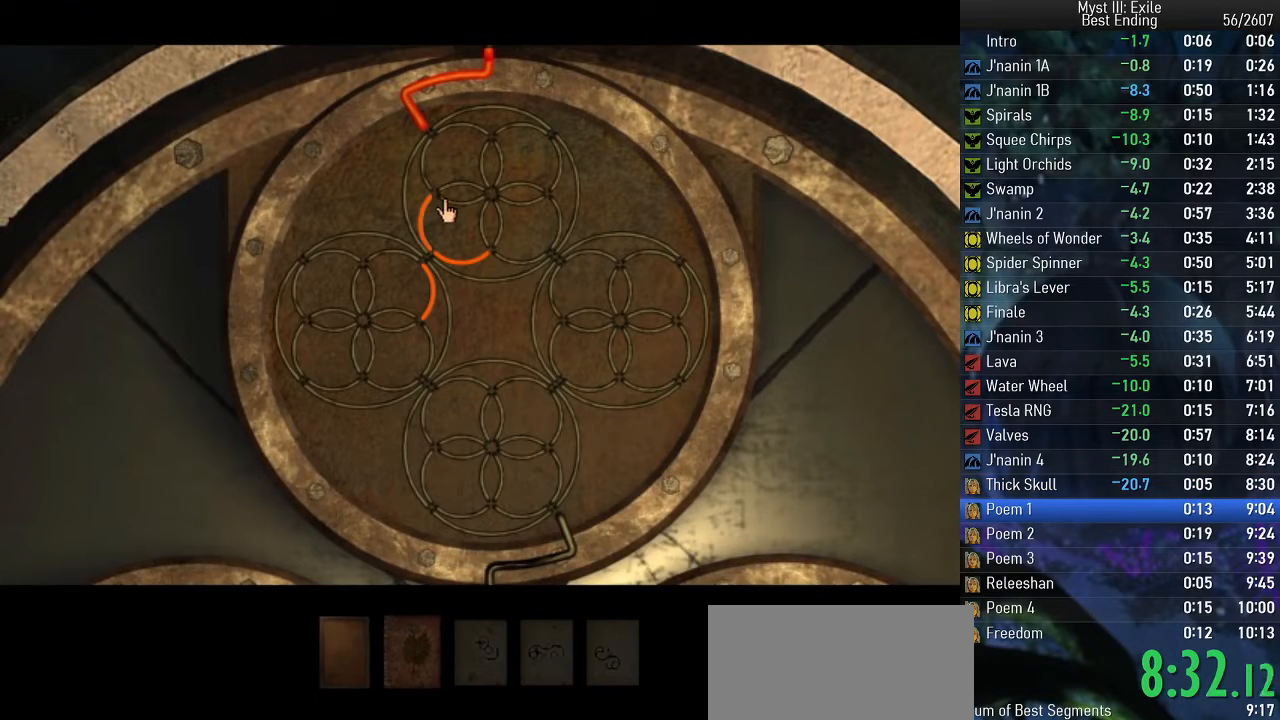
{"keys": ["space"], "events": [[133, "return", "down"], [217, "return", "up"], [450, "return", "down"], [500, "return", "up"]]}